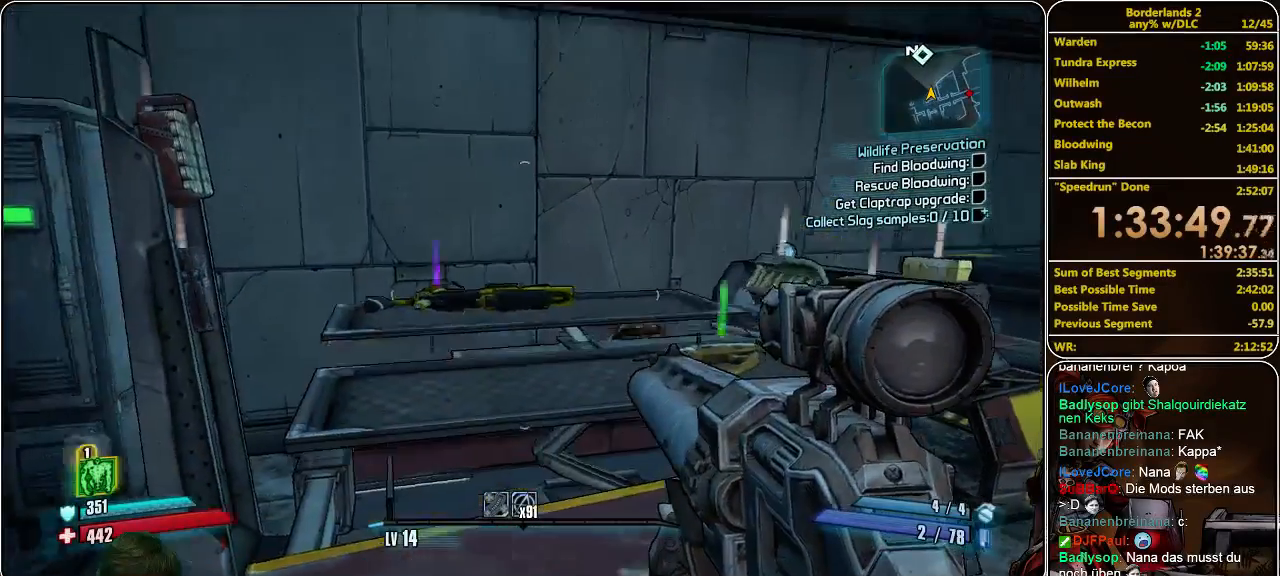
Gameplay with keyboard and mouse; each line is a JSON object with the keys and mouse buttons held at the frame after it. "events" lists presses ("down") and releases ("up") of "a", "alt", "c", "ctrl", "d", "e", "f", "q", "r", "s", "shift", "space", "tab", "v", "w", "x", "z", "mouse_left", "mouse_middle", "mouse_right", "mouse_wheel_up" and "mouse_wheel_down" between this image and that frame as [ms after this image, input, new state], when the widget could be followed in between. "mouse_left", "mouse_middle", "mouse_right", "mouse_wheel_up", "mouse_wheel_down" = the "left", "middle", "right", "wheel_up", "wheel_down" buttons of the "mouse" list. No other keys are recorded. Mouse movement is not recorded.
{"keys": ["e"], "mouse": [], "events": [[33, "e", "down"], [100, "e", "up"], [200, "e", "down"], [267, "e", "up"], [333, "e", "down"], [433, "e", "up"], [500, "e", "down"]]}
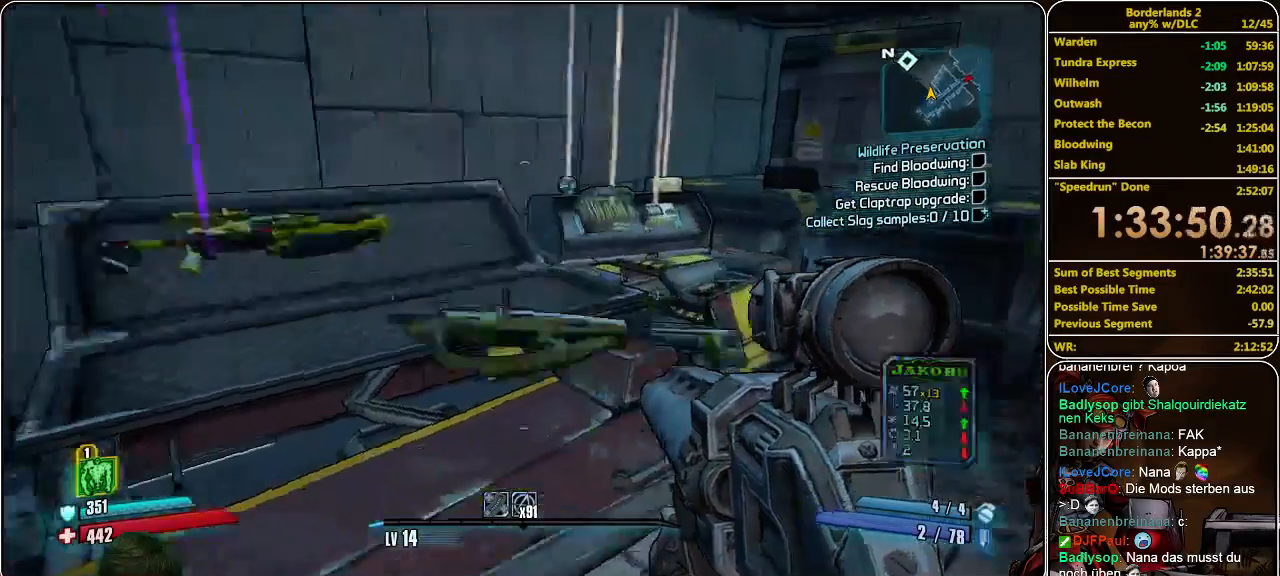
{"keys": [], "mouse": [], "events": [[33, "e", "up"], [167, "e", "down"], [233, "e", "up"], [333, "e", "down"], [433, "e", "up"]]}
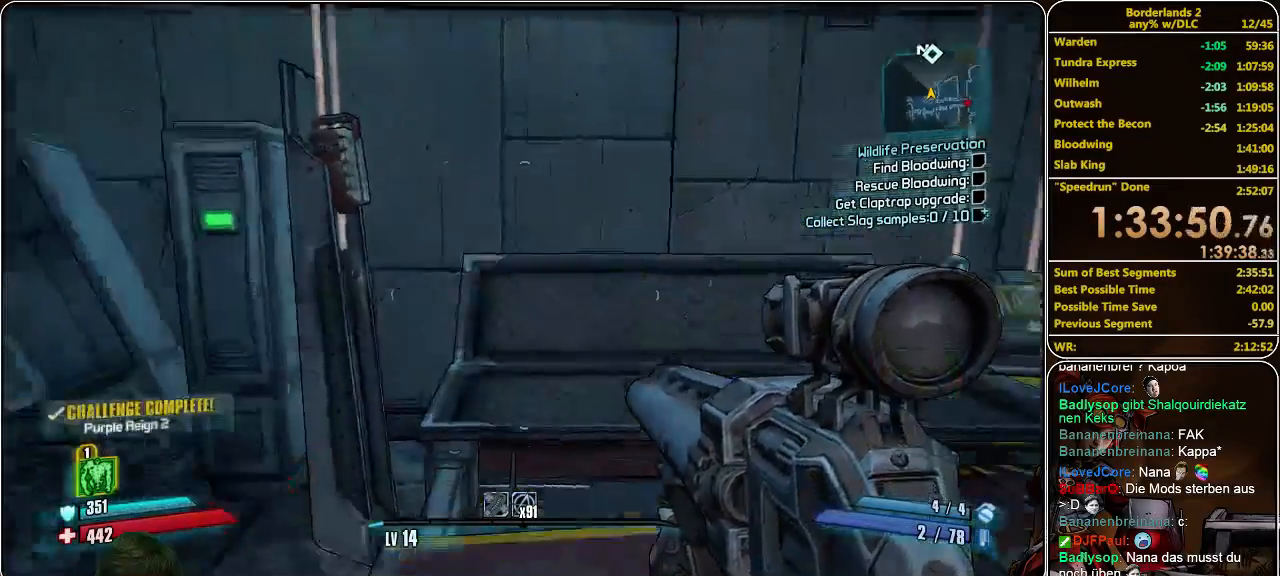
{"keys": ["shift", "w"], "mouse": [], "events": [[33, "w", "down"], [100, "shift", "down"]]}
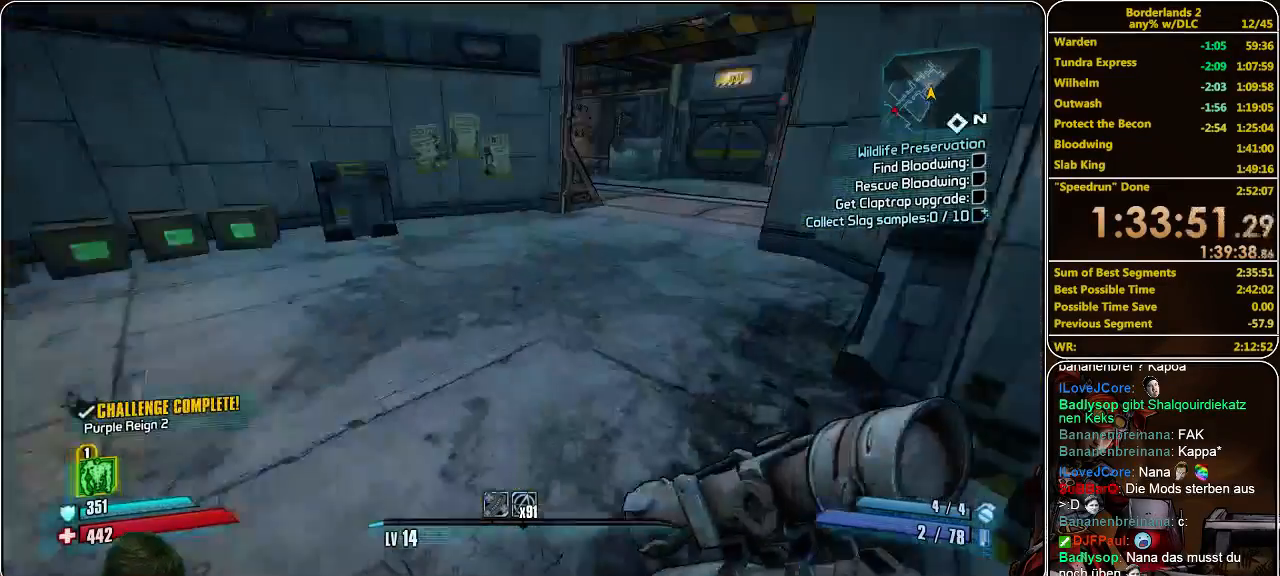
{"keys": ["w"], "mouse": [], "events": [[67, "shift", "up"]]}
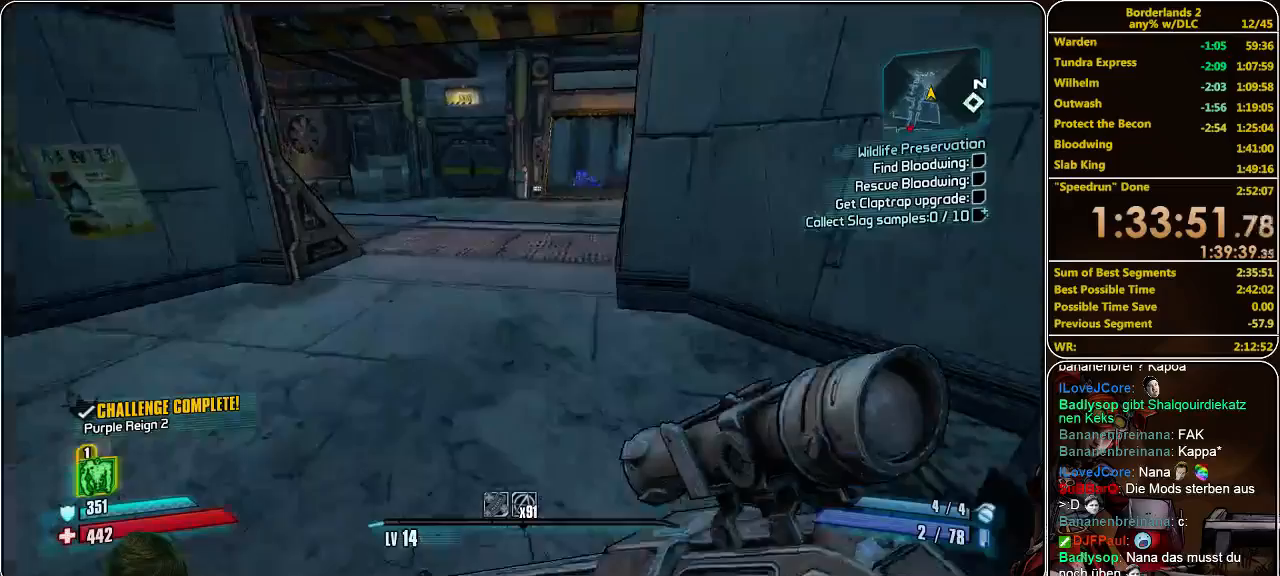
{"keys": ["a", "w"], "mouse": [], "events": [[200, "a", "down"]]}
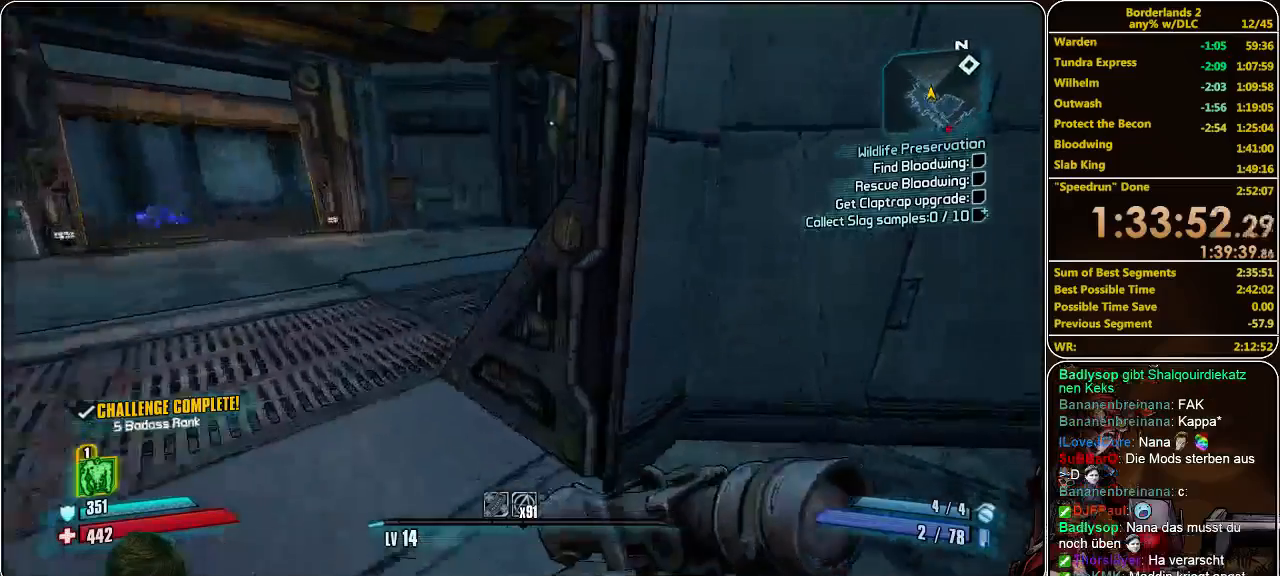
{"keys": ["w"], "mouse": [], "events": [[467, "a", "up"]]}
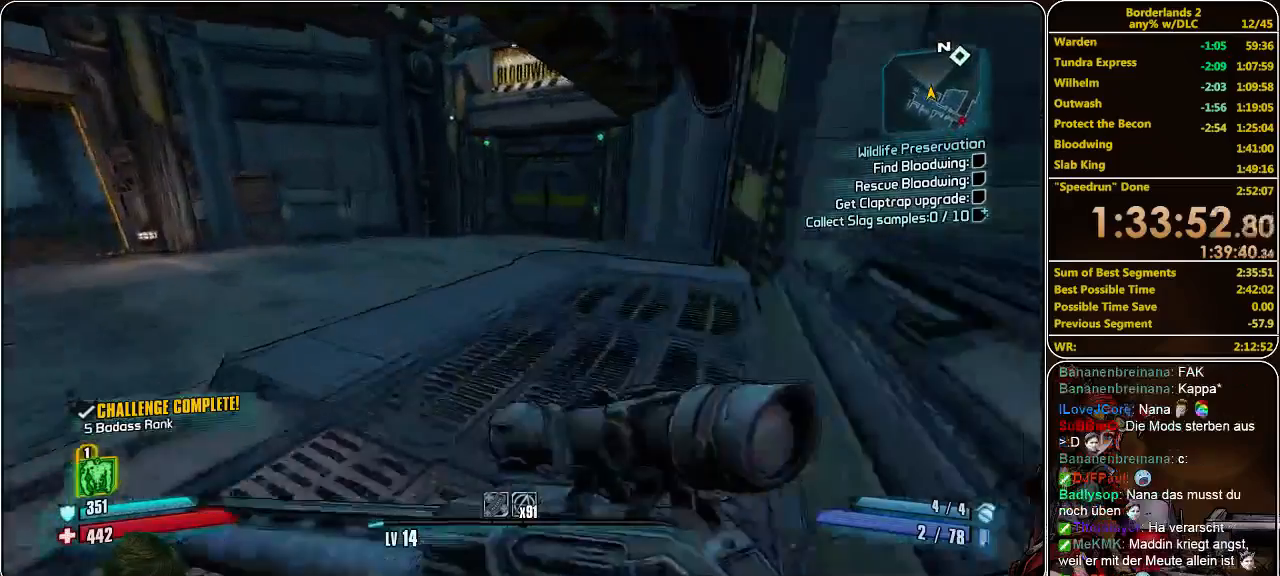
{"keys": ["w"], "mouse": [], "events": []}
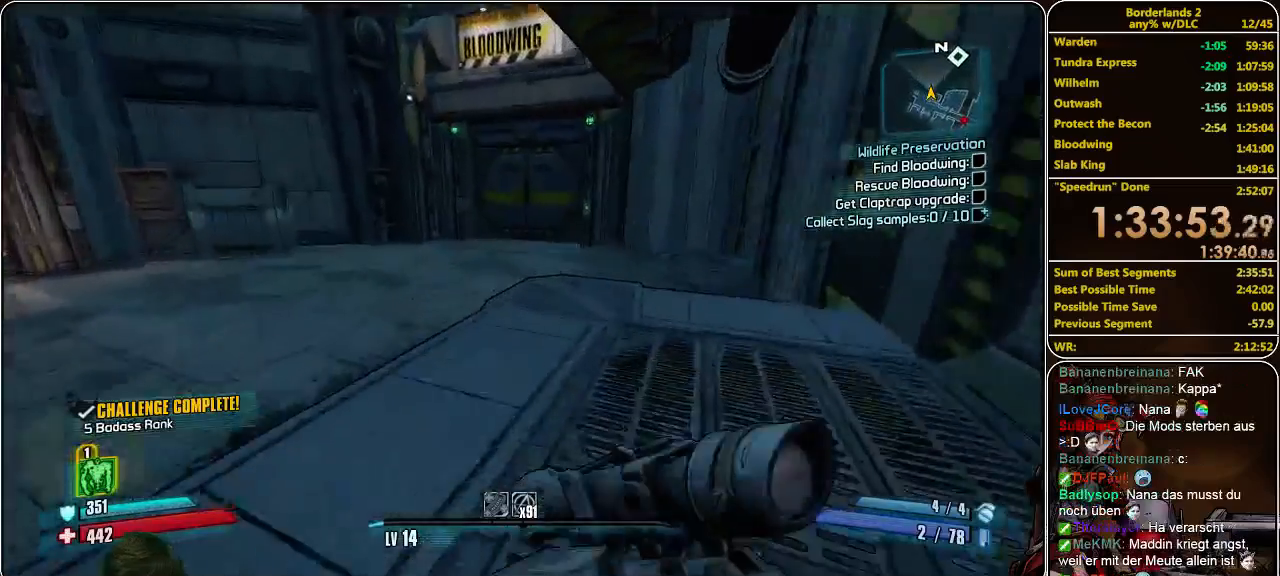
{"keys": ["w"], "mouse": [], "events": []}
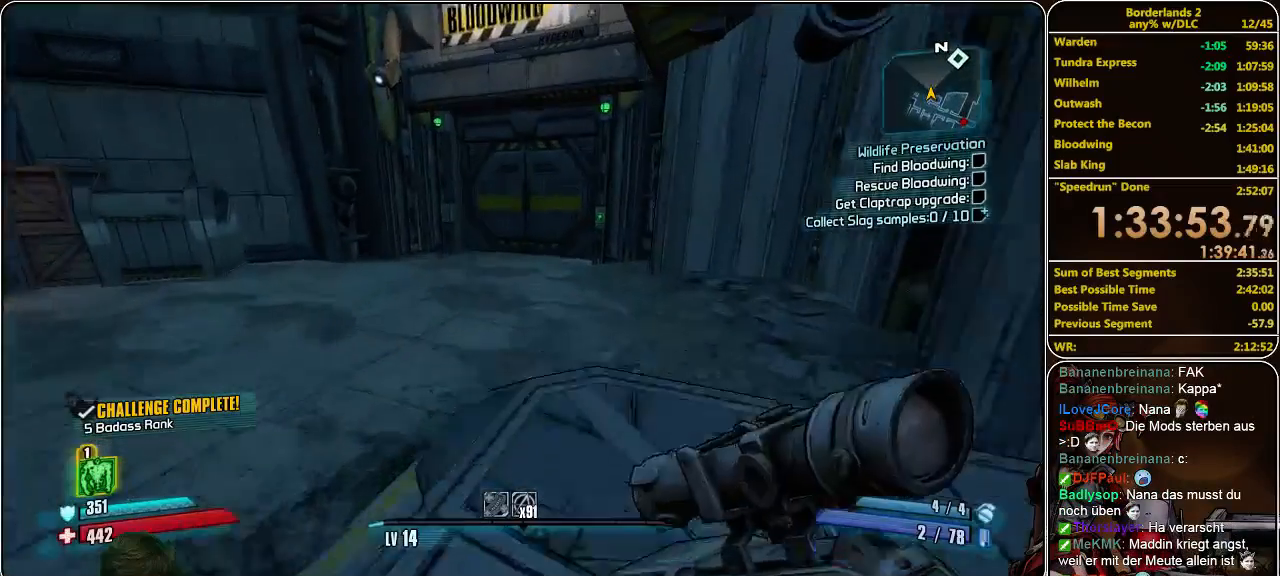
{"keys": ["w"], "mouse": [], "events": [[67, "space", "down"], [167, "space", "up"]]}
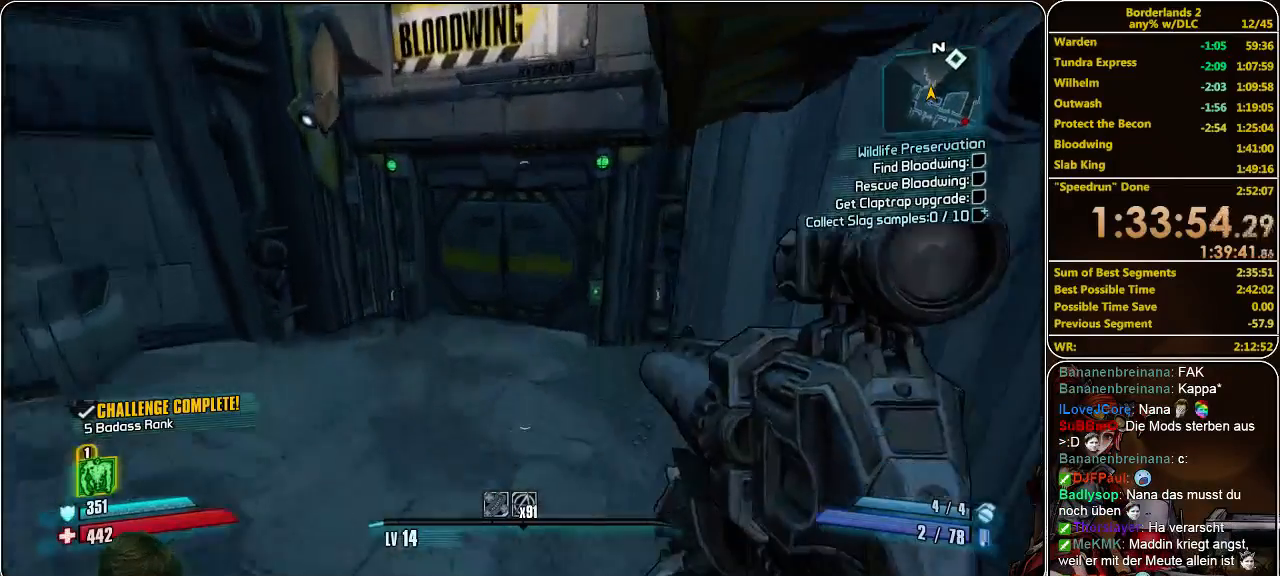
{"keys": ["w"], "mouse": [], "events": []}
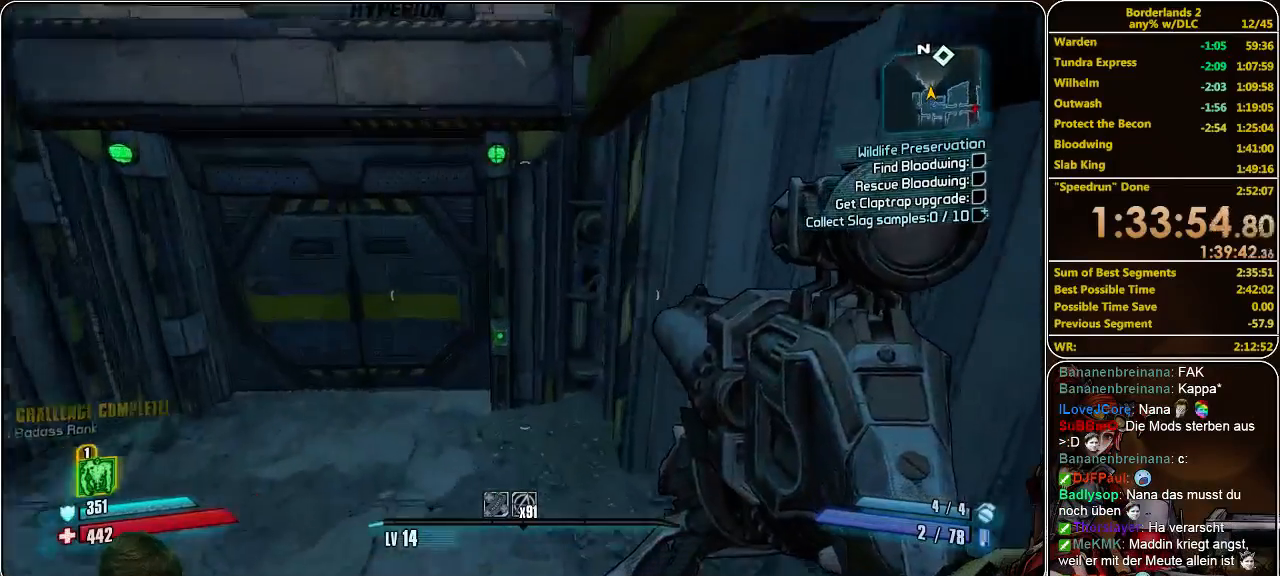
{"keys": ["w"], "mouse": [], "events": []}
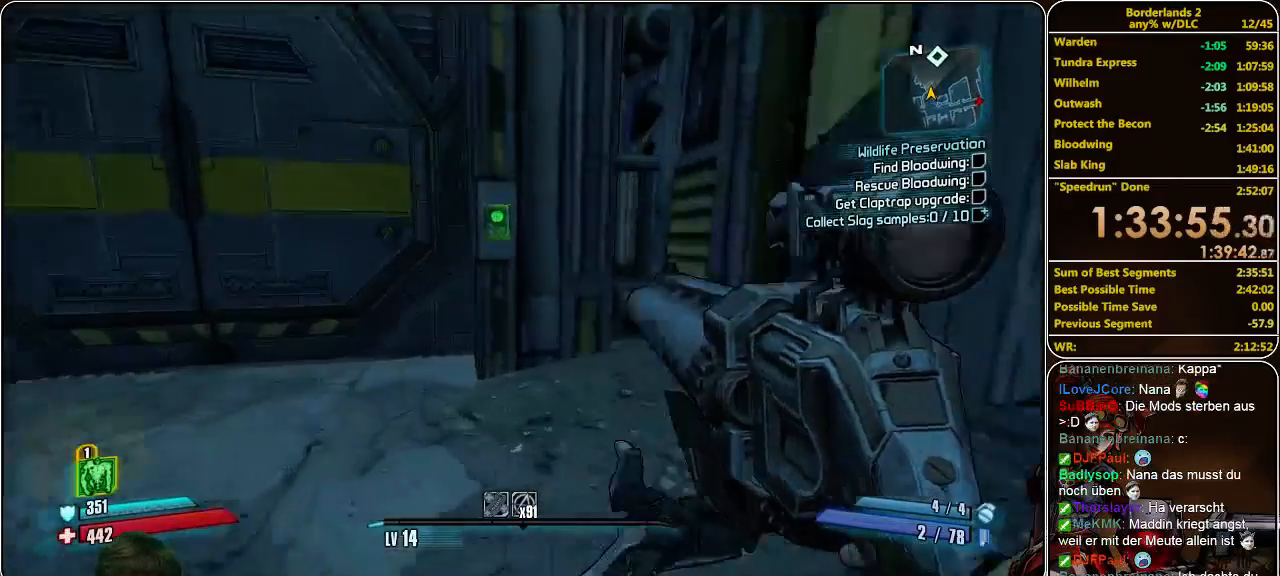
{"keys": [], "mouse": [], "events": [[233, "e", "down"], [233, "w", "up"], [300, "e", "up"], [367, "e", "down"], [433, "e", "up"]]}
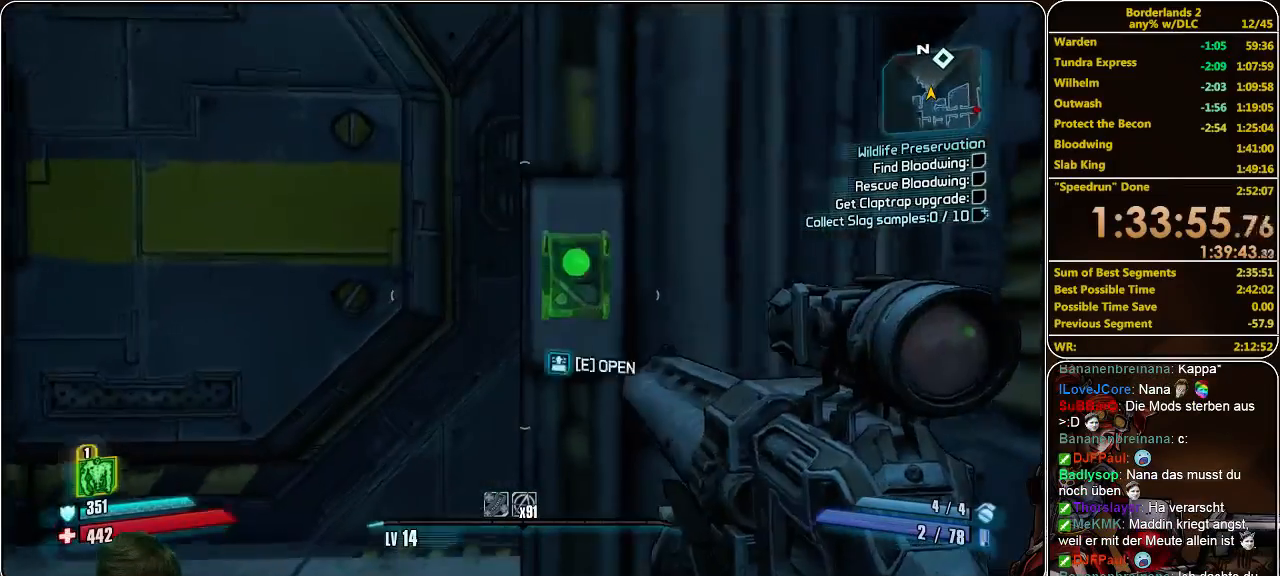
{"keys": ["shift", "w"], "mouse": [], "events": [[33, "e", "down"], [100, "e", "up"], [167, "e", "down"], [267, "e", "up"], [333, "w", "down"], [400, "shift", "down"]]}
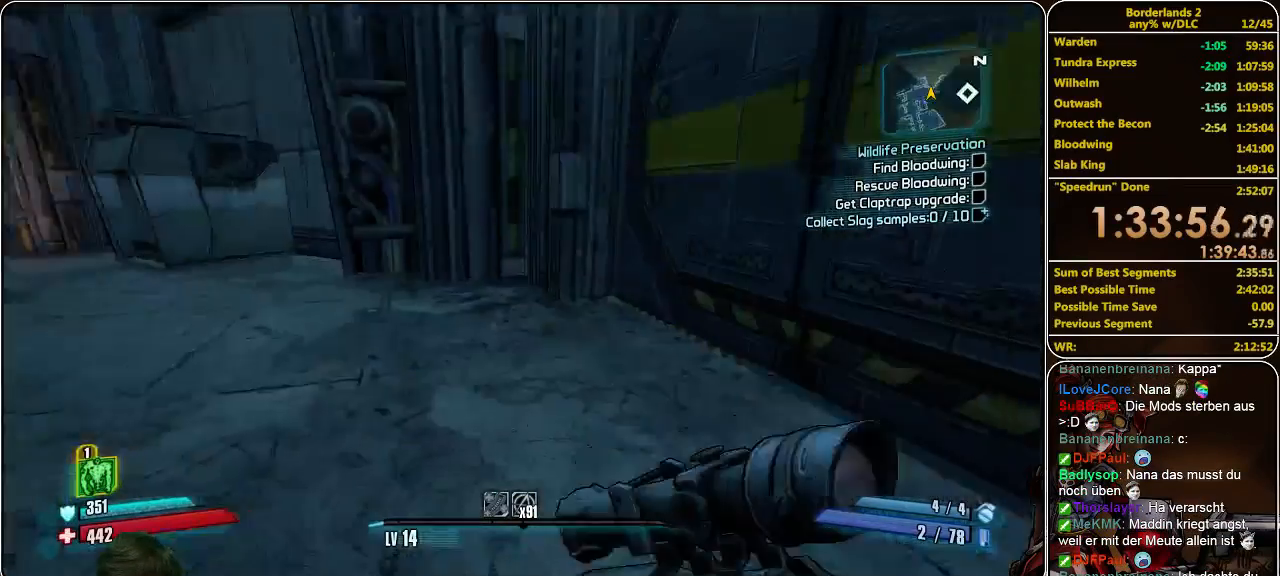
{"keys": ["shift", "w"], "mouse": [], "events": [[100, "a", "down"], [367, "a", "up"]]}
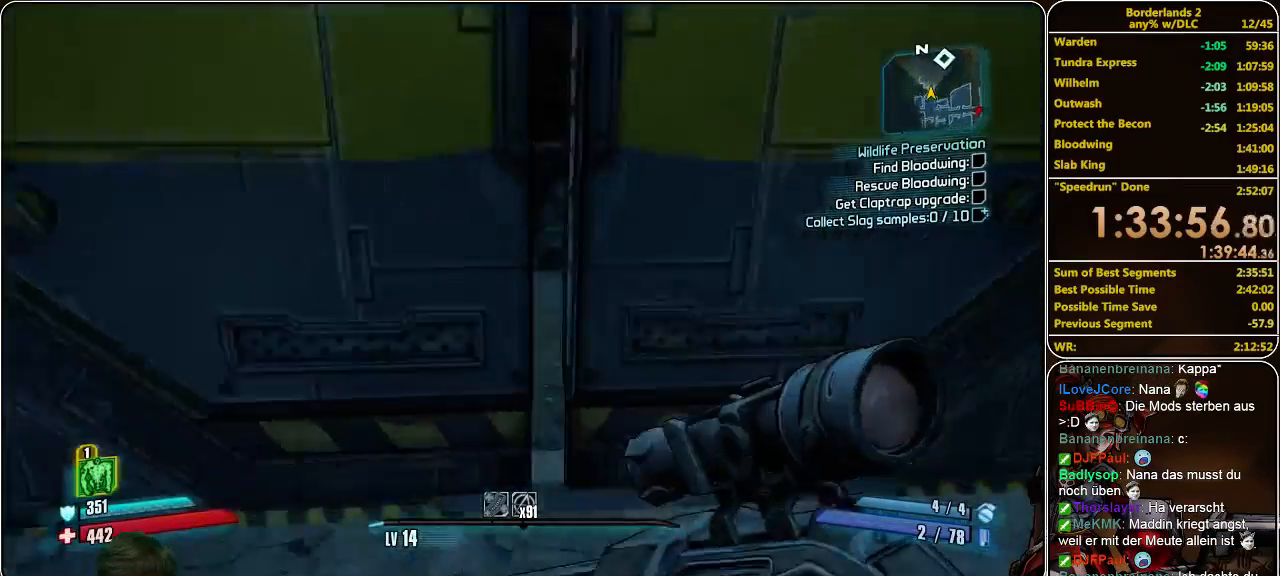
{"keys": ["a", "shift", "w"], "mouse": [], "events": [[133, "d", "down"], [233, "d", "up"], [500, "a", "down"]]}
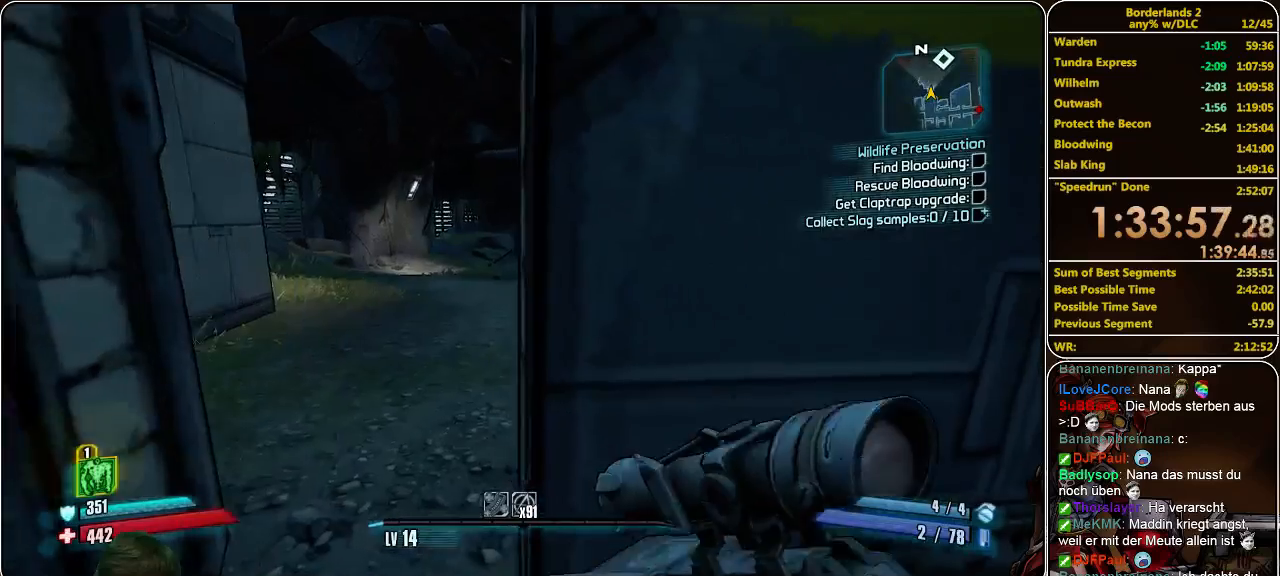
{"keys": ["shift", "w"], "mouse": [], "events": [[200, "a", "up"]]}
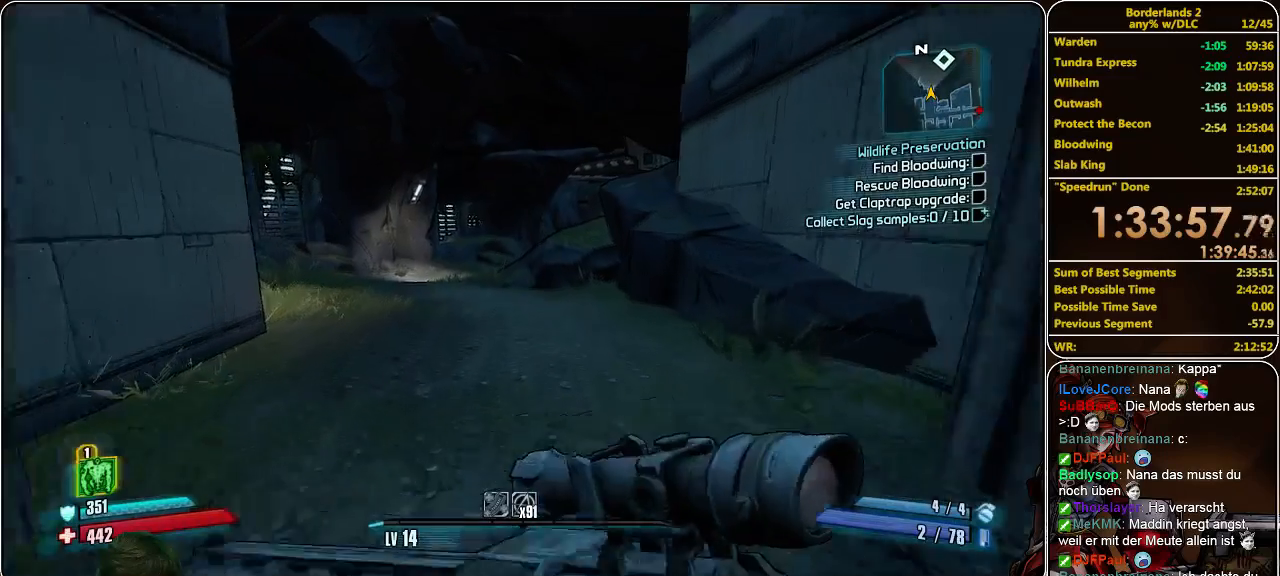
{"keys": ["w"], "mouse": [], "events": [[267, "shift", "up"]]}
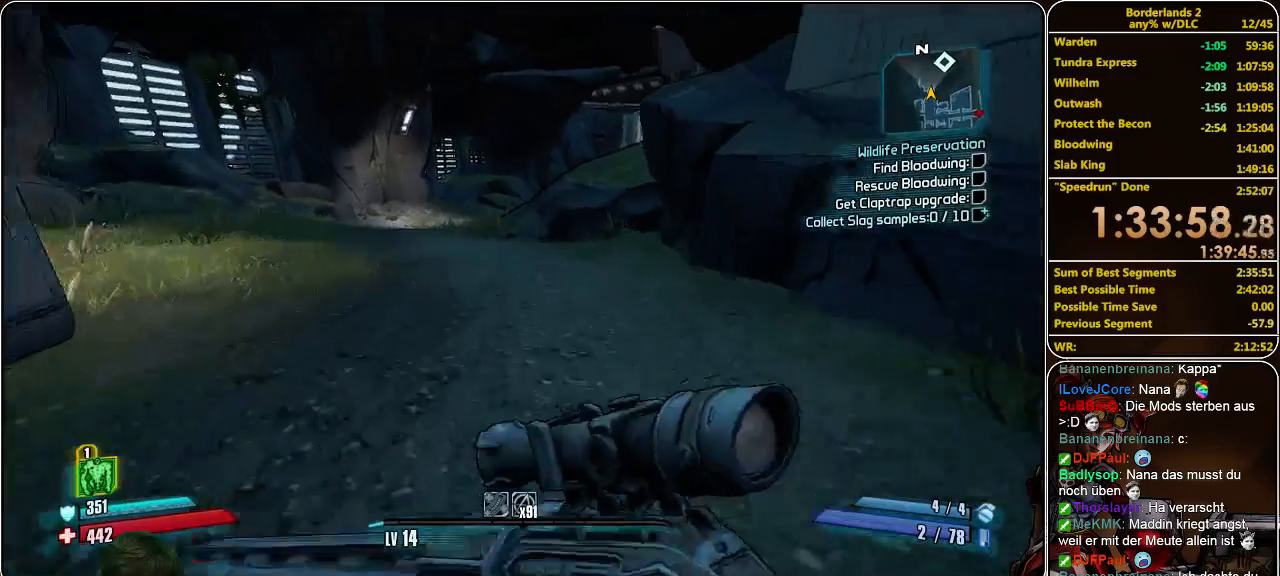
{"keys": ["w"], "mouse": [], "events": []}
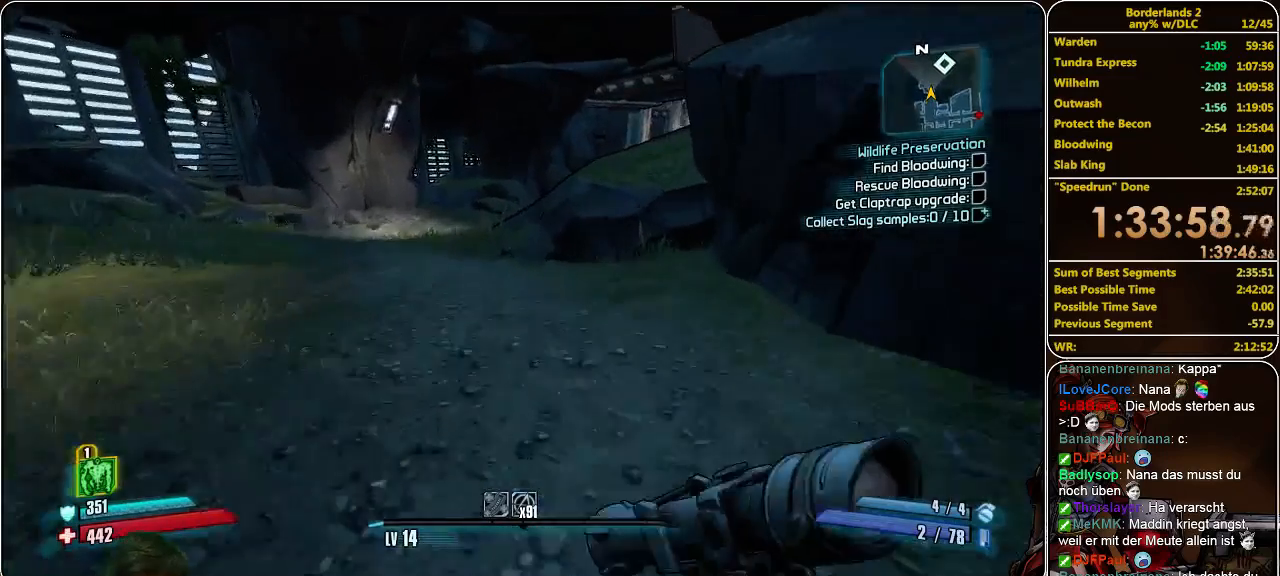
{"keys": ["w"], "mouse": [], "events": []}
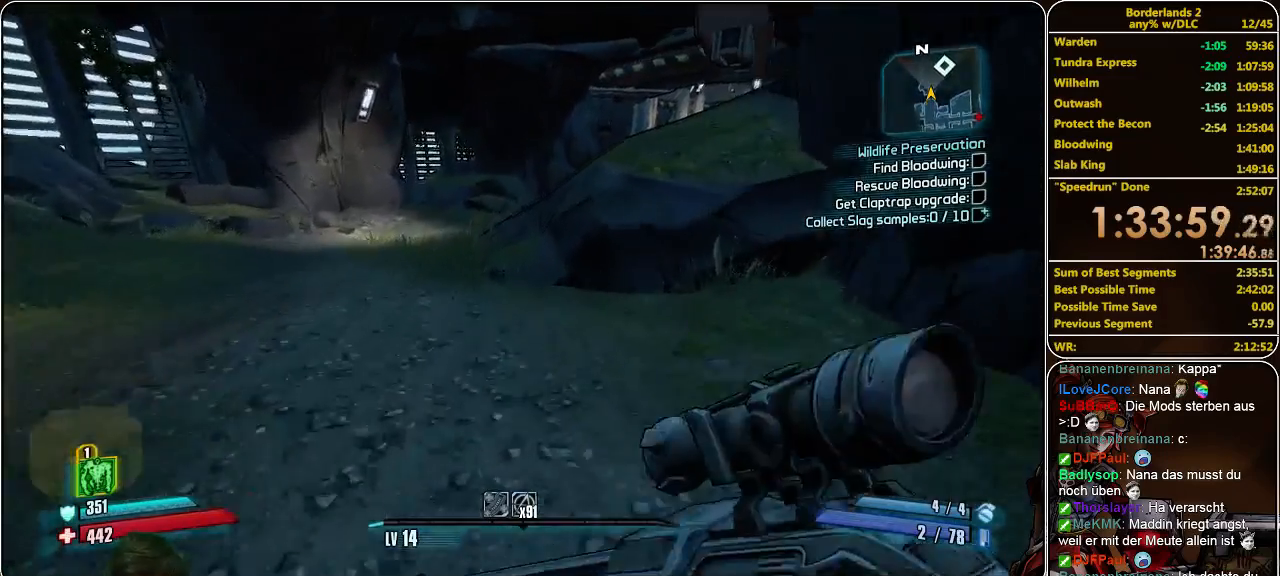
{"keys": ["w"], "mouse": [], "events": []}
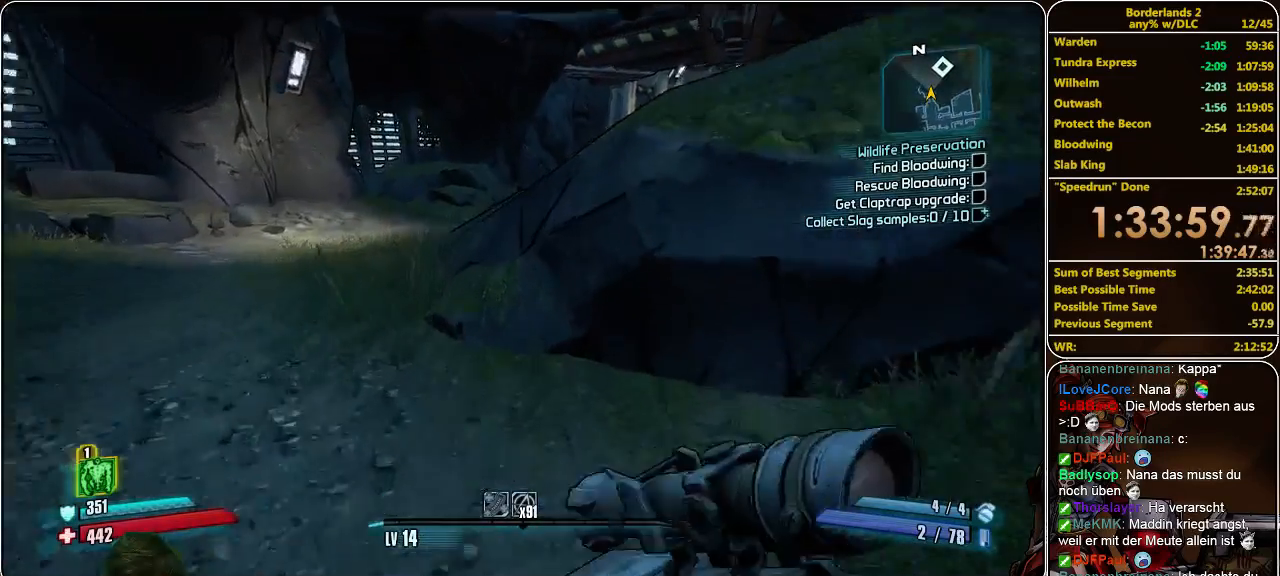
{"keys": ["w"], "mouse": [], "events": [[33, "space", "down"], [200, "space", "up"], [267, "a", "down"], [500, "a", "up"]]}
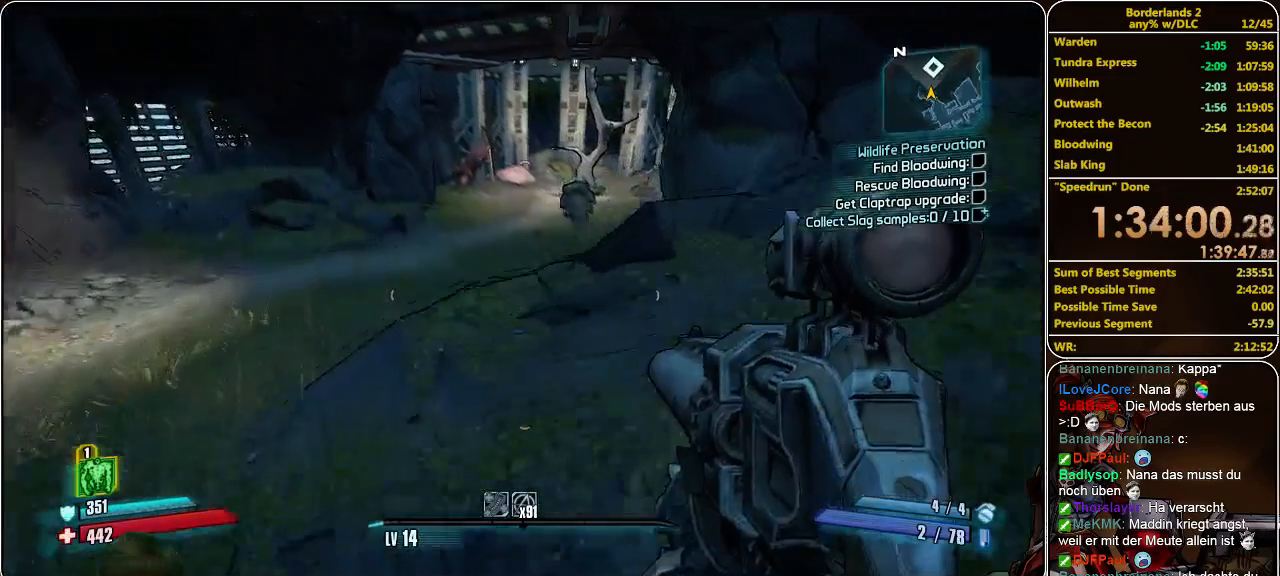
{"keys": ["w"], "mouse": [], "events": []}
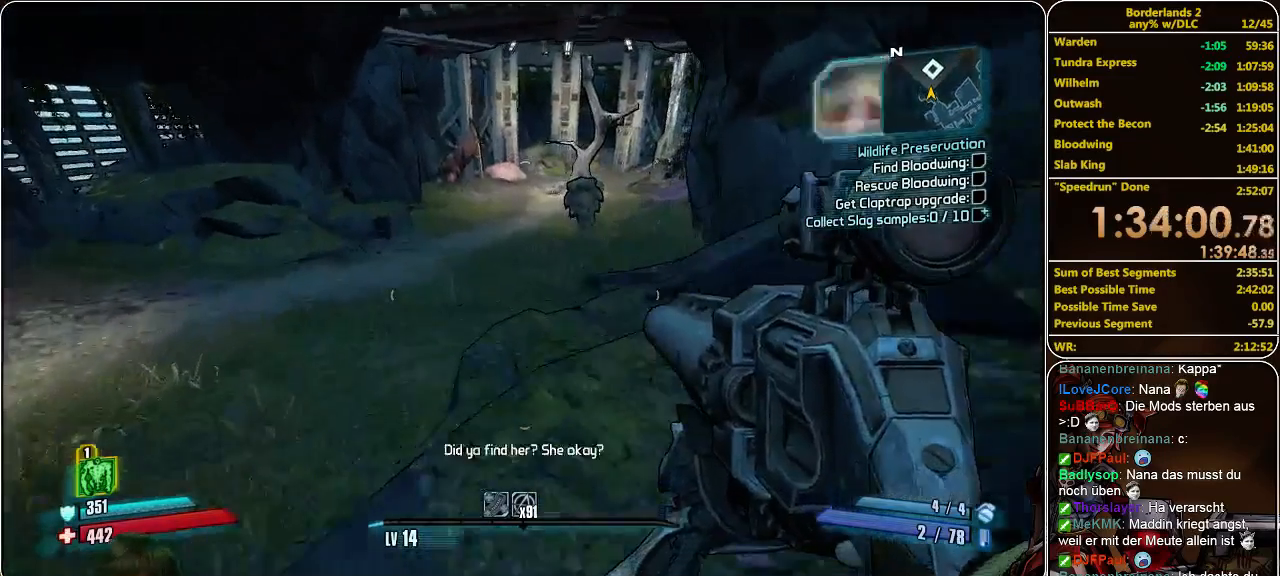
{"keys": ["w"], "mouse": [], "events": [[333, "space", "down"], [467, "space", "up"]]}
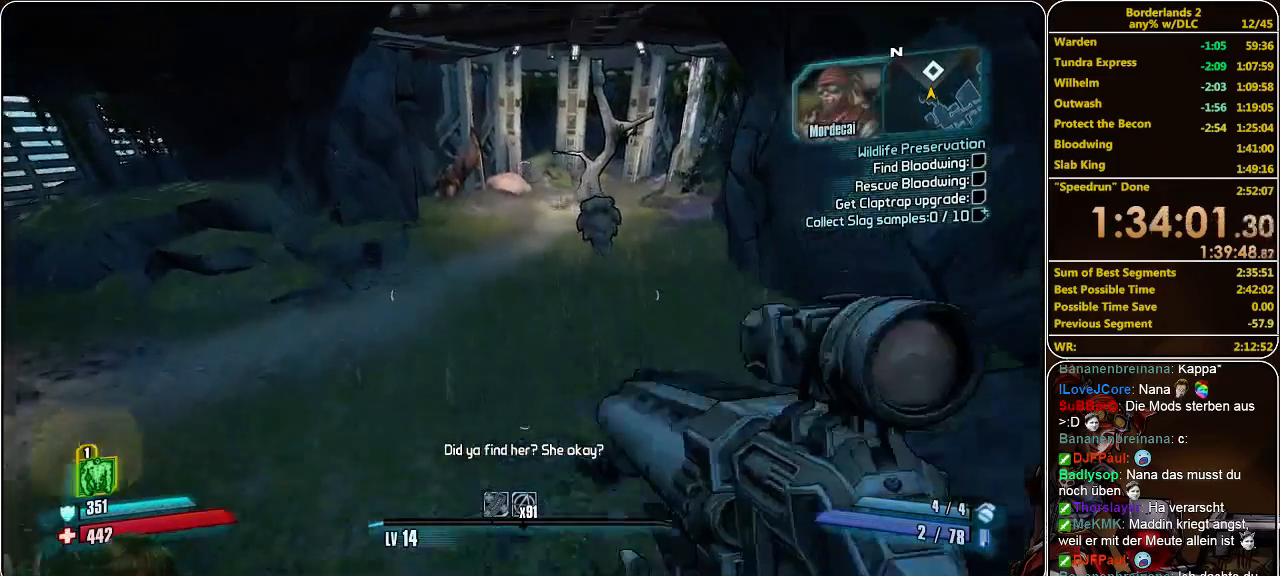
{"keys": ["w"], "mouse": [], "events": []}
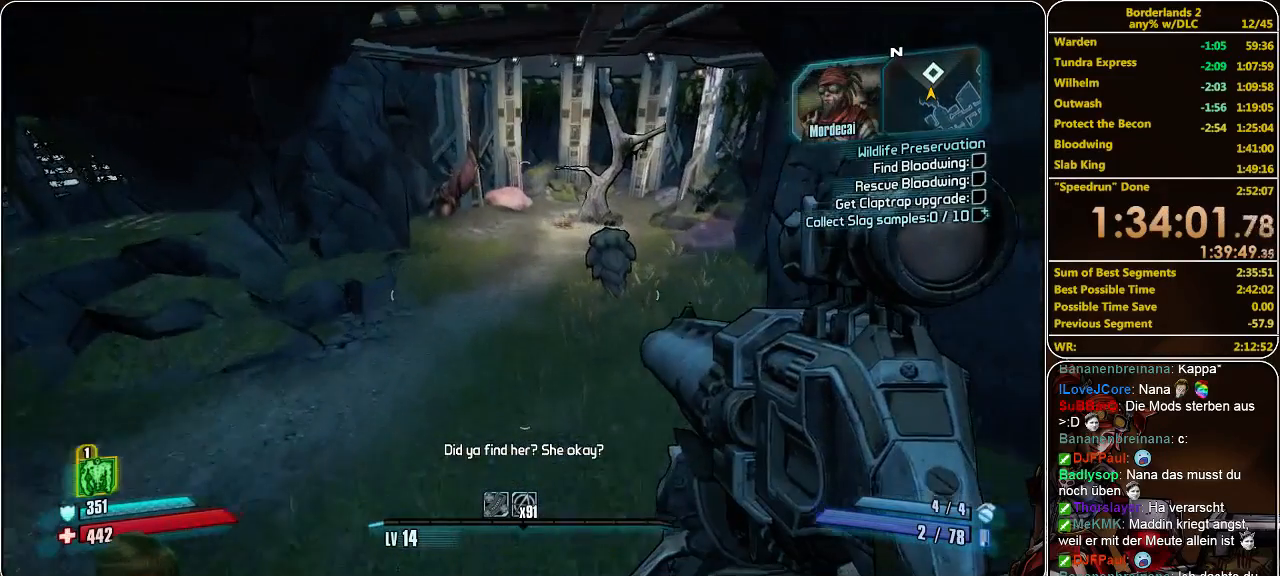
{"keys": ["w"], "mouse": [], "events": []}
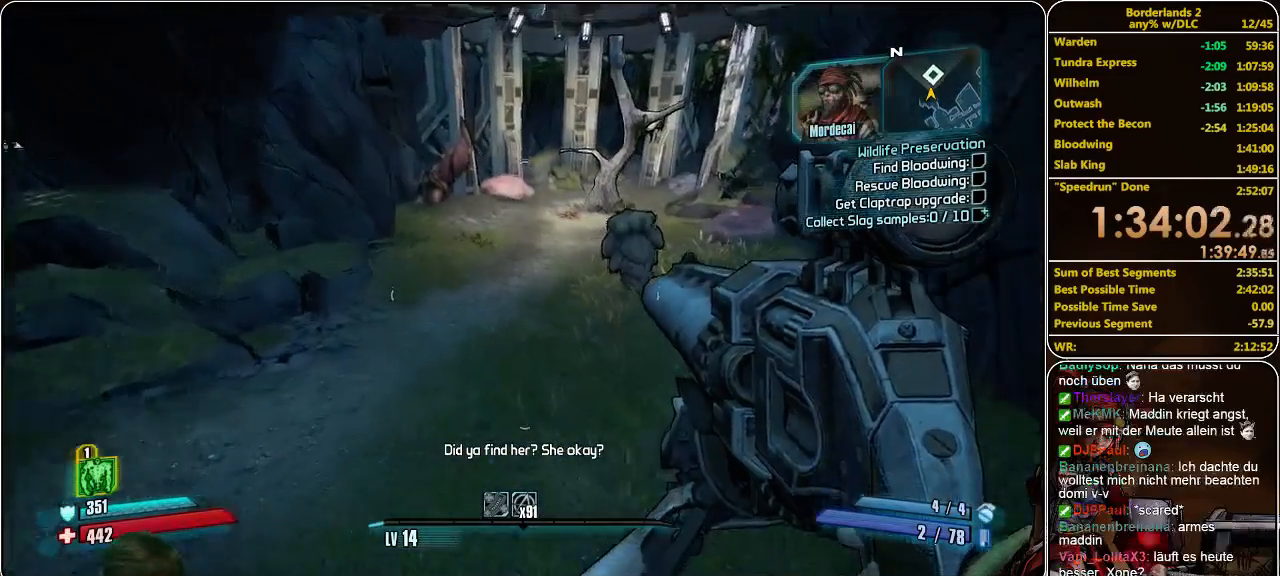
{"keys": ["w"], "mouse": [], "events": []}
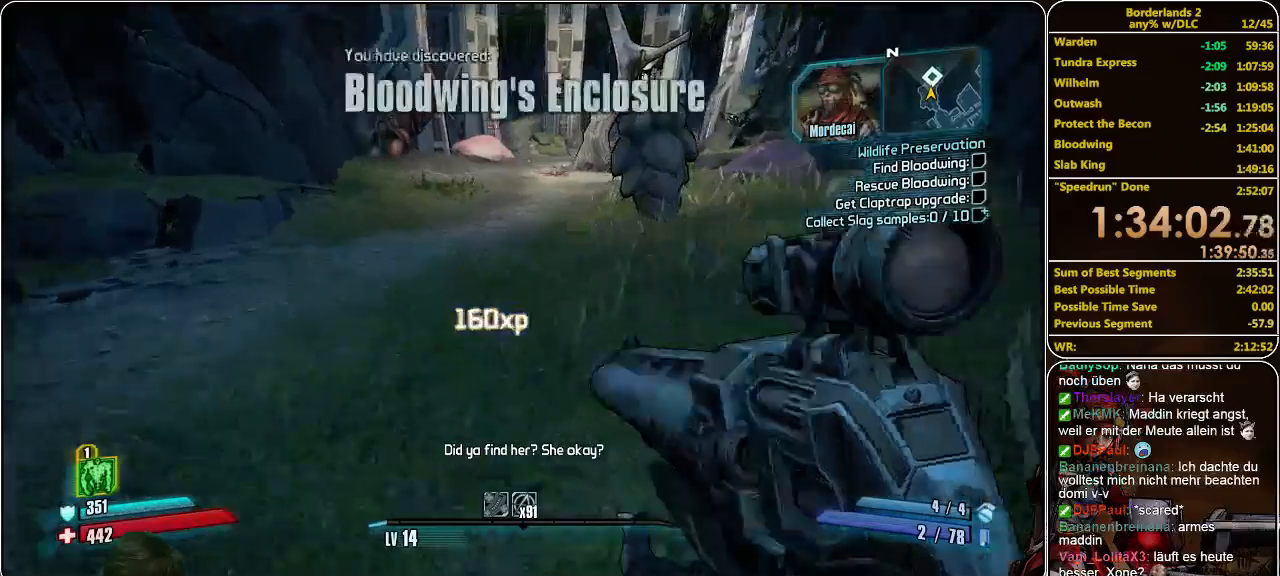
{"keys": ["w"], "mouse": [], "events": []}
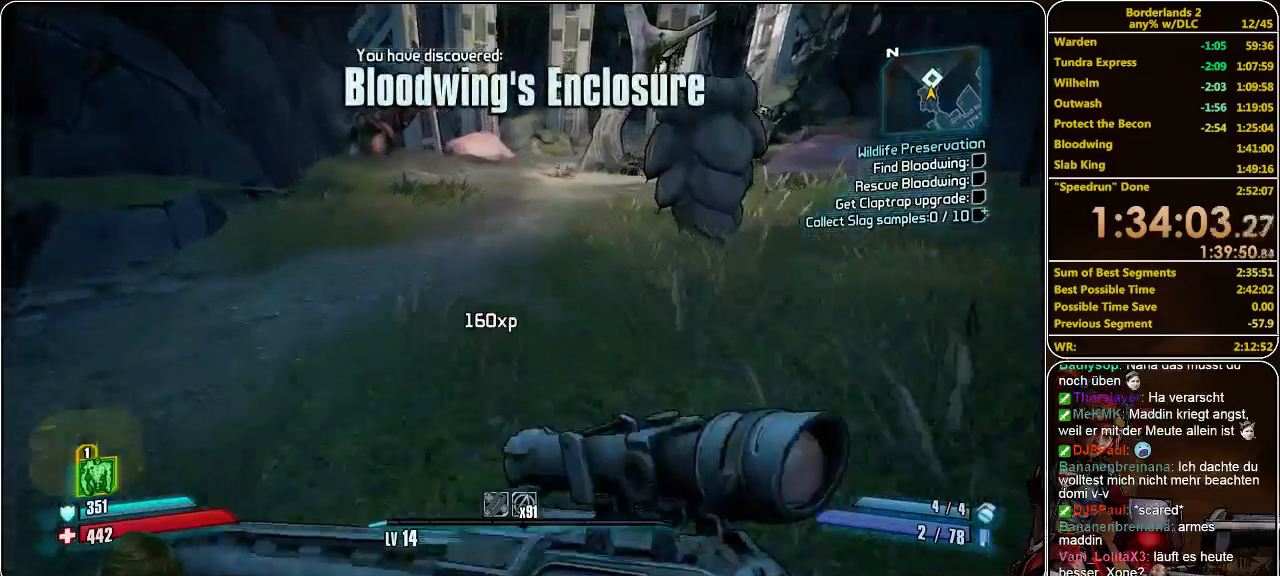
{"keys": ["w"], "mouse": [], "events": []}
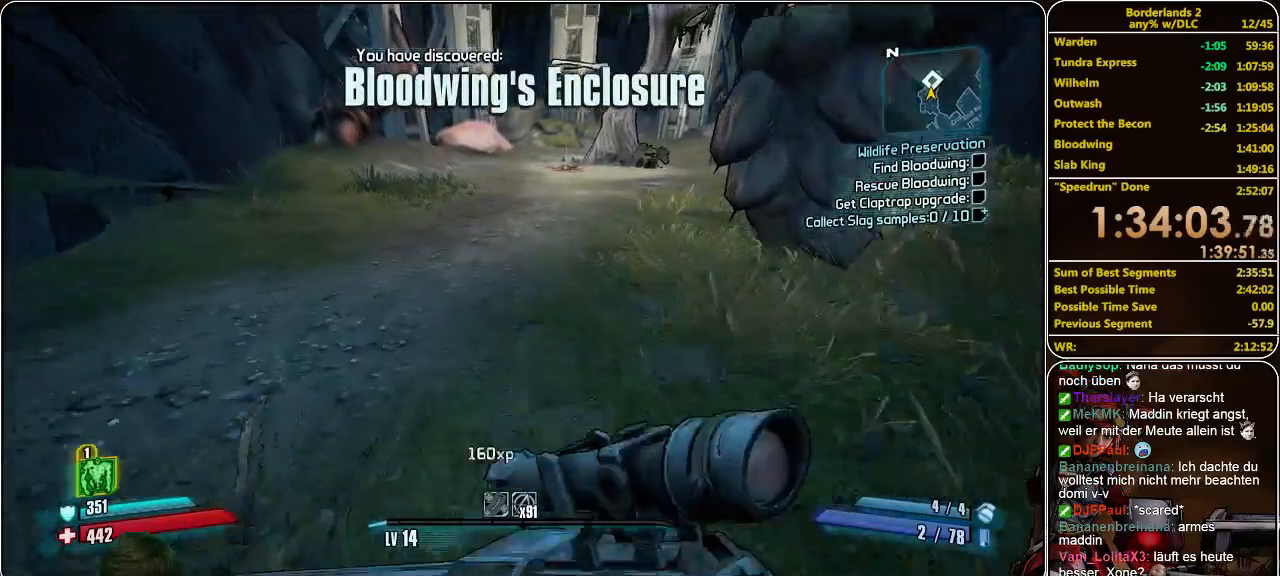
{"keys": ["w"], "mouse": [], "events": []}
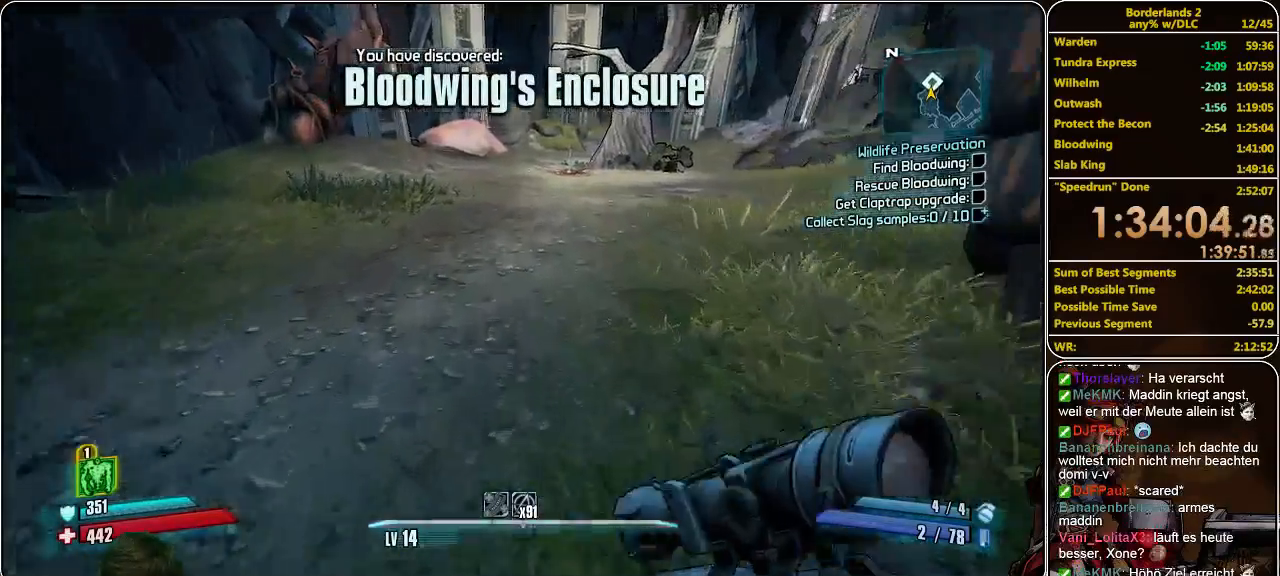
{"keys": ["w"], "mouse": [], "events": []}